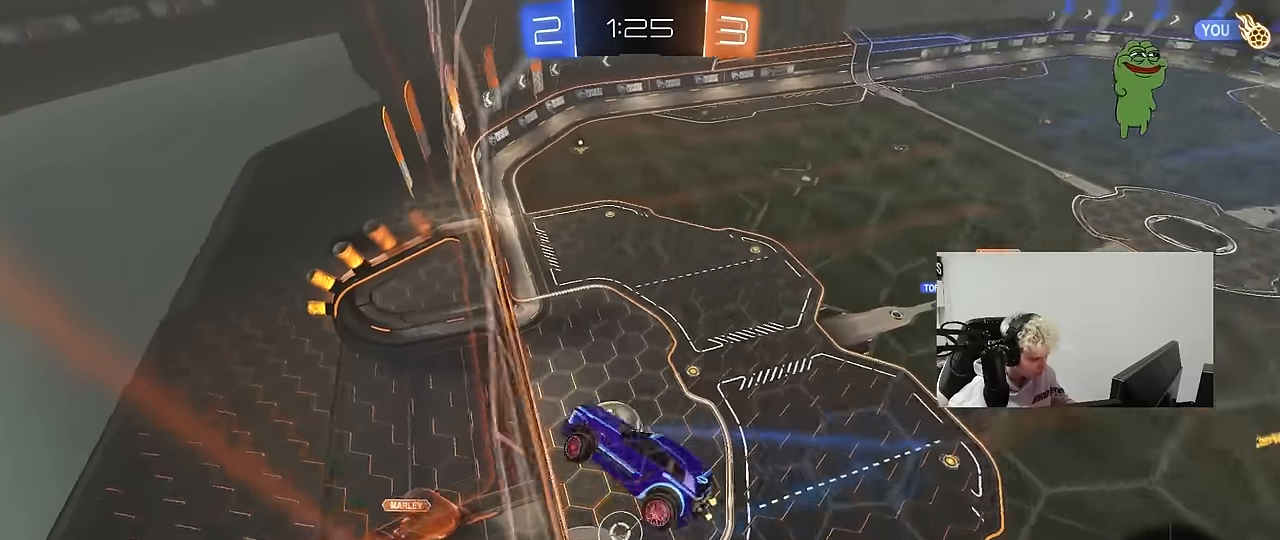
Gameplay with keyboard and mouse; each line is a JSON object with the keys and mouse buttons held at the frame after it. "events" lists presses ("down") and releases ("up") of "1", "2", "3", "4", "5", "a", "alt", "c", "caps_lock", "ctrl", "d", "e", "f", "g", "q", "r", "s", "shift", "space", "t", "tab", "v", "w", "x", "z", "mouse_left", "mouse_wheel" and "mouse_right" between this image and that frame as [ms after this image, input, new state], when the widget could be followed in between. "mouse_left", "mouse_wheel", "mouse_right" = the "left", "wheel", "right" buttons of the "mouse" list. No other keys are recorded. "wheel" means that the mouse wheel is clicked or scrolled. "mouse_move" is the direction in which the mouse moves at that frame (one of eight, or "still"), when it could be read.
{"keys": ["a", "shift"], "mouse": [], "mouse_move": "still", "events": [[167, "w", "up"], [217, "d", "up"], [317, "a", "down"], [367, "shift", "down"]]}
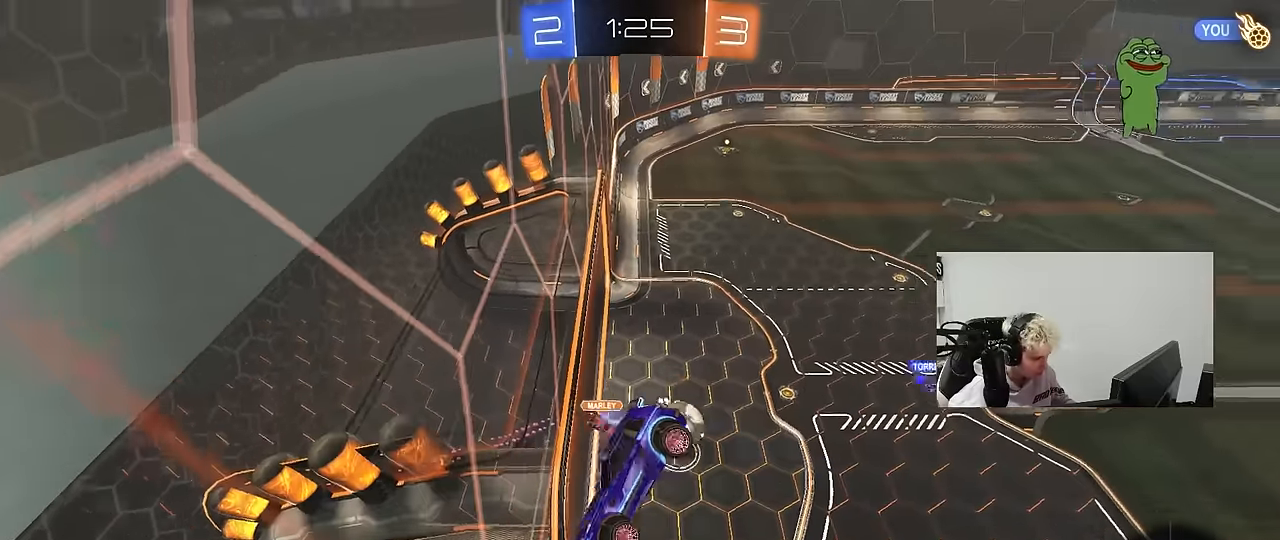
{"keys": ["a", "s"], "mouse": [], "mouse_move": "up", "events": [[367, "s", "down"], [367, "shift", "up"]]}
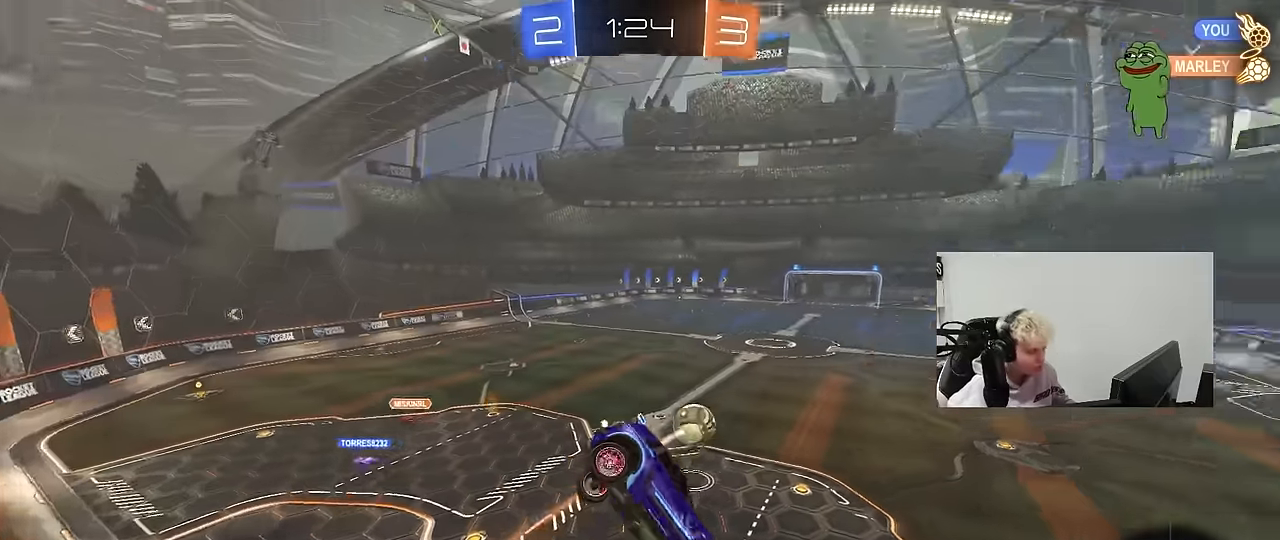
{"keys": [], "mouse": ["left"], "mouse_move": "still", "events": [[67, "d", "down"], [117, "a", "up"], [117, "s", "up"], [117, "shift", "down"], [200, "d", "up"], [200, "shift", "up"], [300, "s", "down"], [350, "a", "down"], [384, "a", "up"], [384, "s", "up"], [434, "mouse_left", "down"]]}
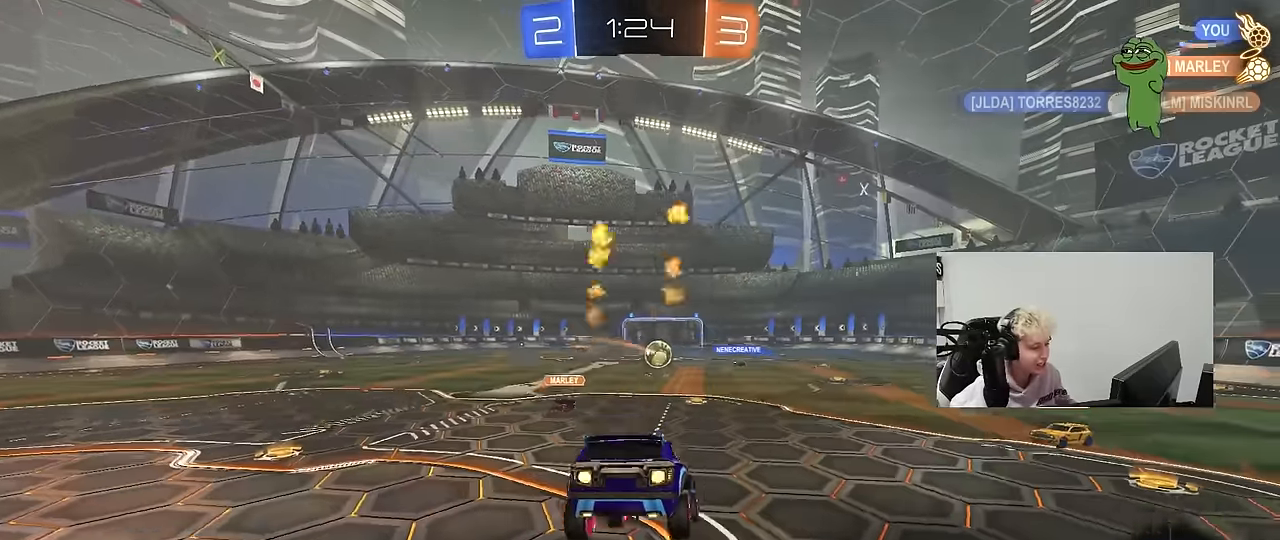
{"keys": ["w"], "mouse": [], "mouse_move": "still", "events": [[34, "w", "down"], [84, "mouse_left", "up"], [117, "d", "down"], [317, "d", "up"]]}
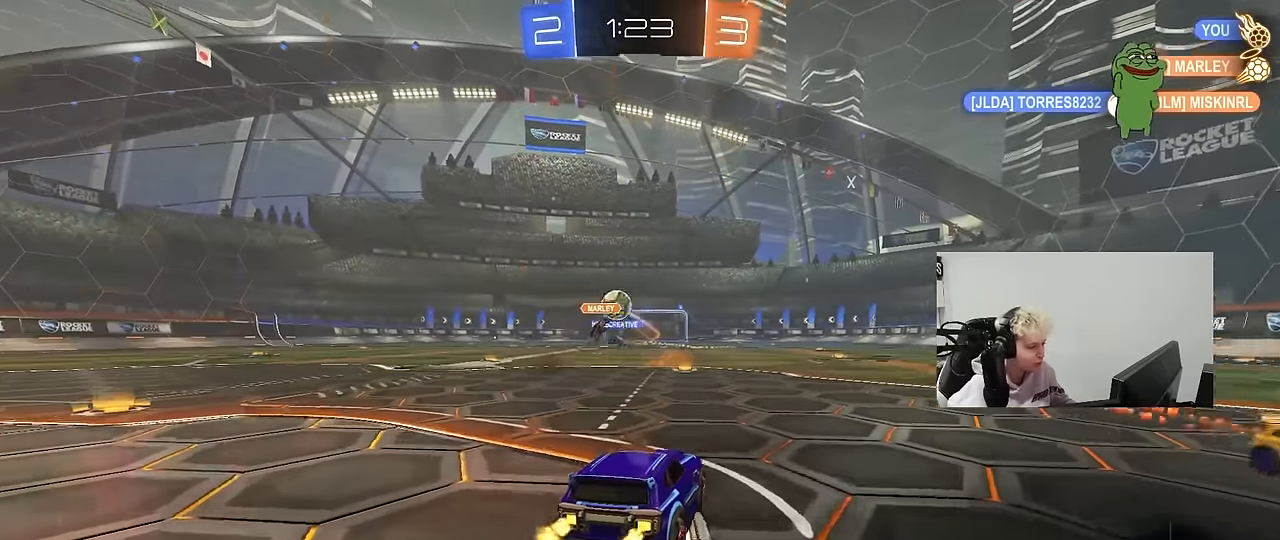
{"keys": ["w"], "mouse": [], "mouse_move": "still", "events": [[100, "a", "down"], [234, "a", "up"], [334, "d", "down"], [467, "d", "up"]]}
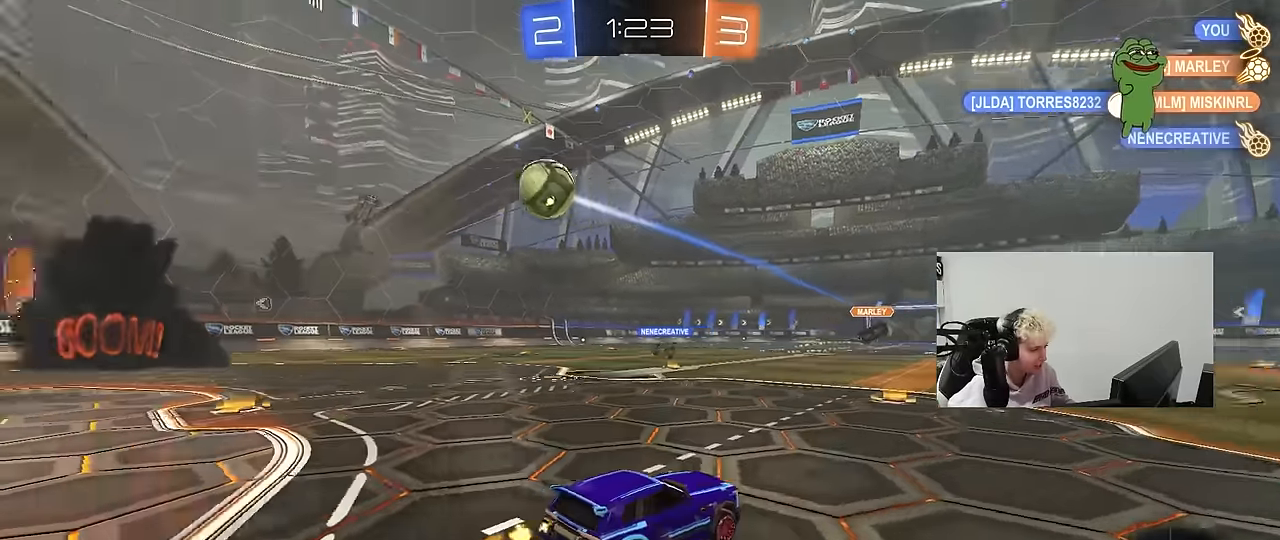
{"keys": ["w"], "mouse": [], "mouse_move": "still", "events": [[384, "a", "down"], [484, "a", "up"]]}
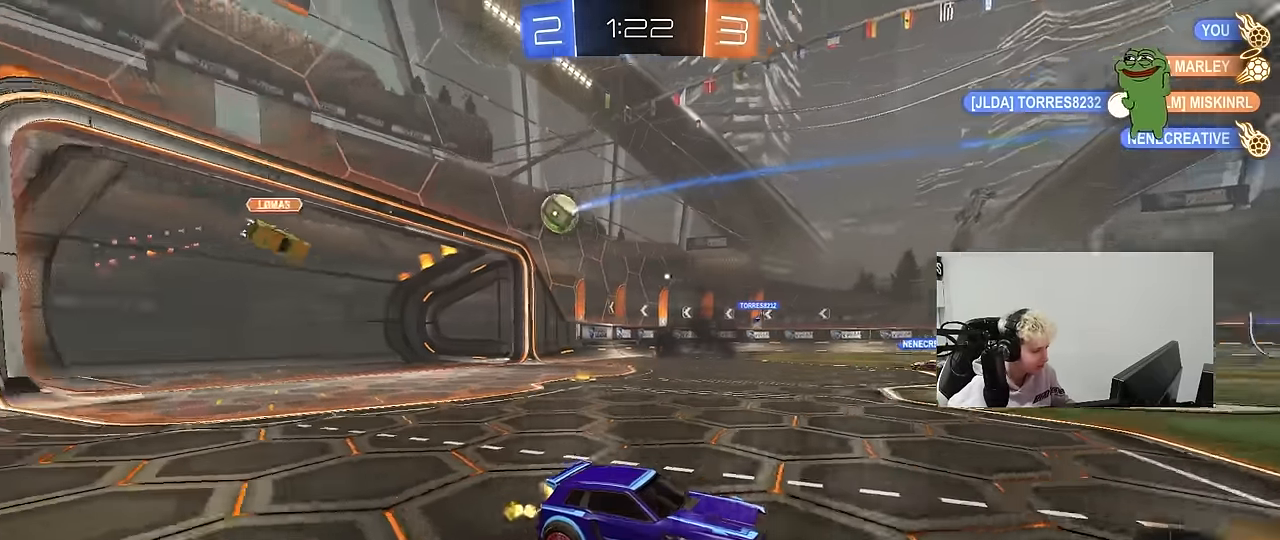
{"keys": ["a", "shift", "w"], "mouse": [], "mouse_move": "still", "events": [[134, "d", "down"], [167, "d", "up"], [417, "a", "down"], [450, "shift", "down"]]}
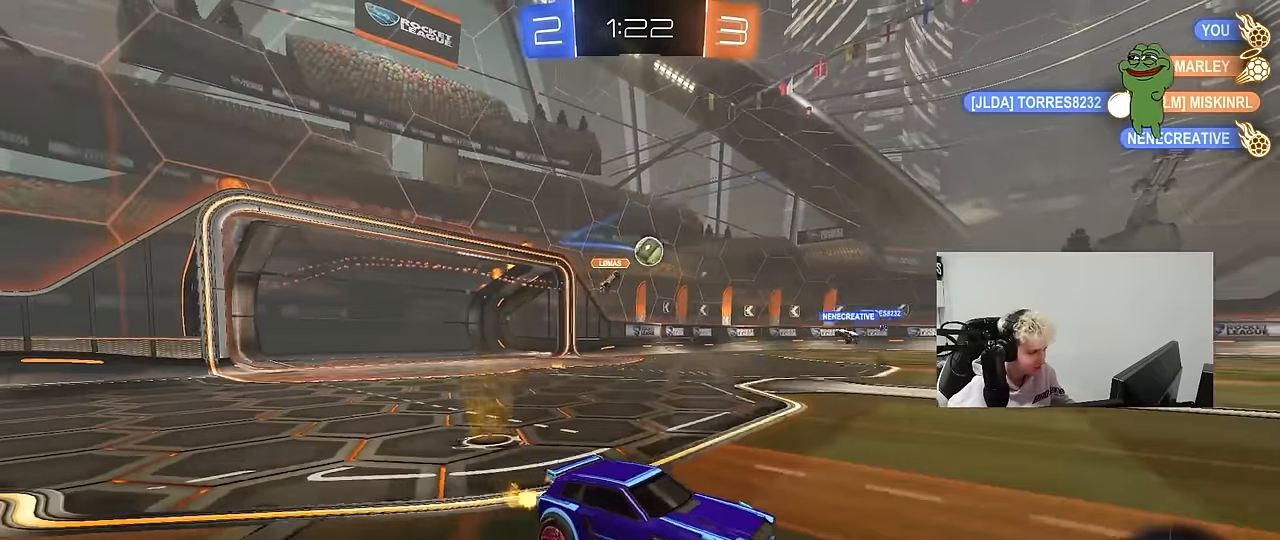
{"keys": ["d", "w"], "mouse": [], "mouse_move": "still", "events": [[50, "shift", "up"], [334, "a", "up"], [334, "d", "down"]]}
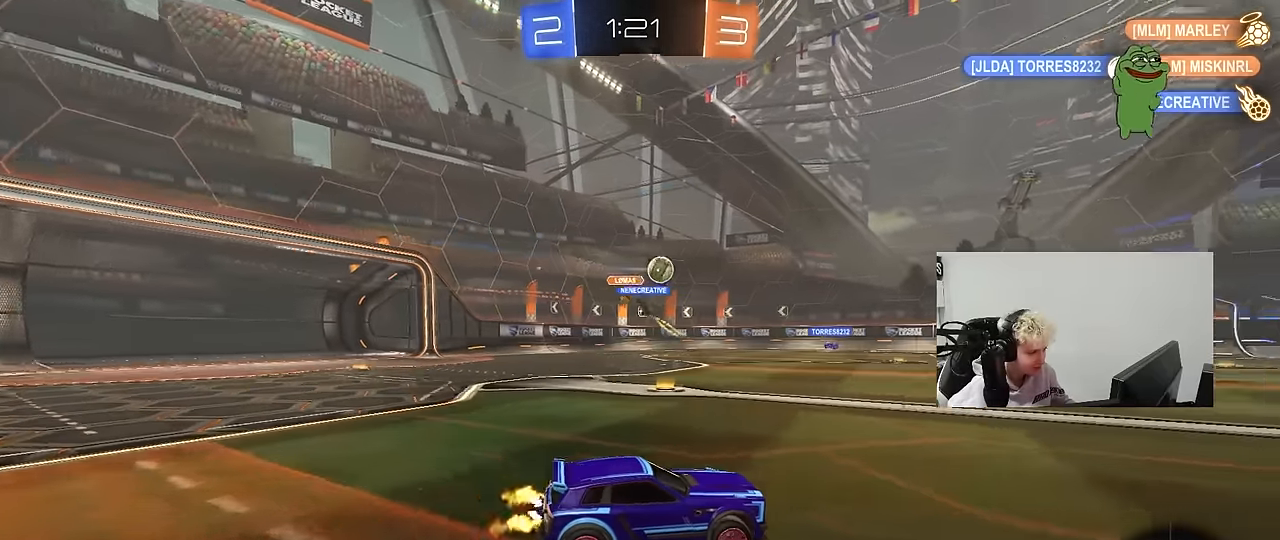
{"keys": ["w"], "mouse": ["left"], "mouse_move": "still", "events": [[17, "d", "up"], [350, "mouse_left", "down"], [384, "d", "down"], [484, "d", "up"]]}
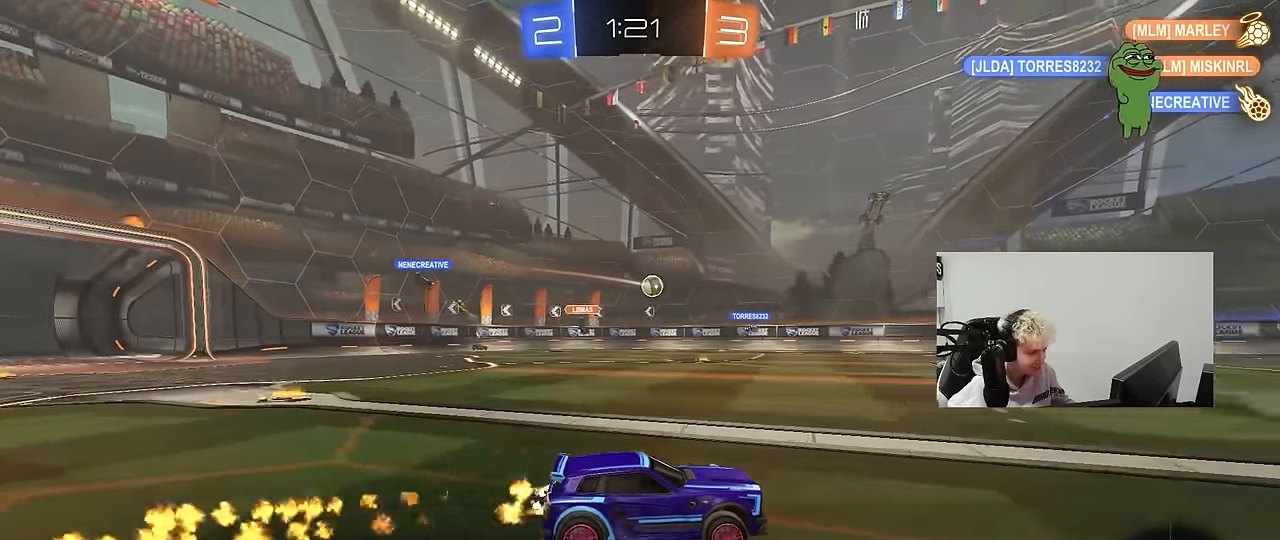
{"keys": ["w"], "mouse": [], "mouse_move": "still", "events": [[34, "mouse_left", "up"], [367, "a", "down"], [417, "shift", "down"], [500, "a", "up"], [500, "shift", "up"]]}
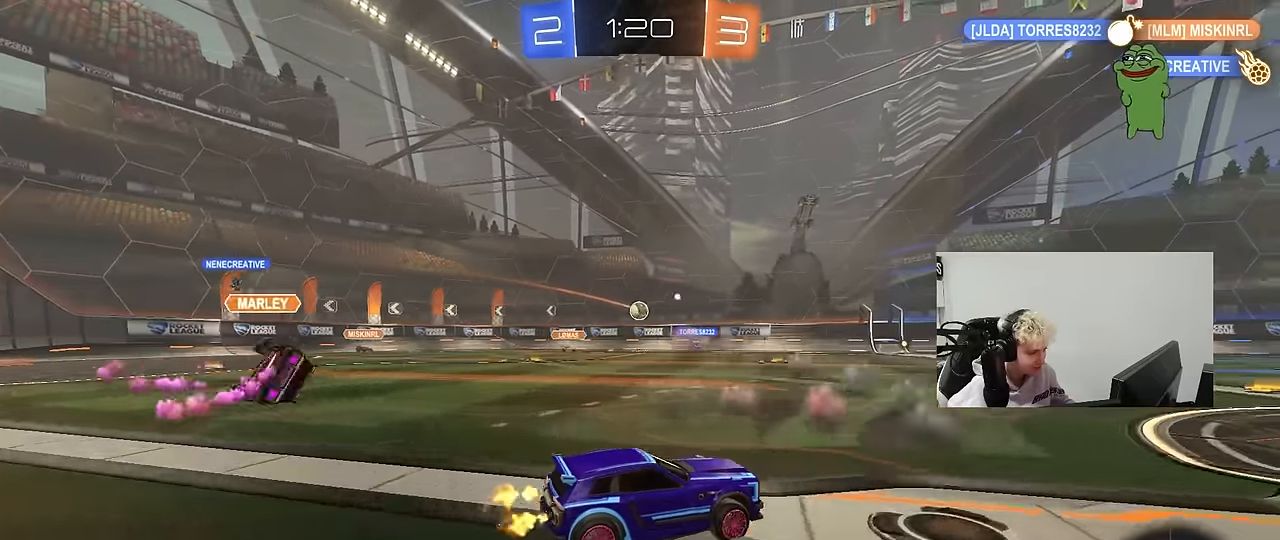
{"keys": ["w"], "mouse": [], "mouse_move": "still", "events": [[50, "d", "down"], [184, "shift", "down"], [334, "shift", "up"], [384, "d", "up"]]}
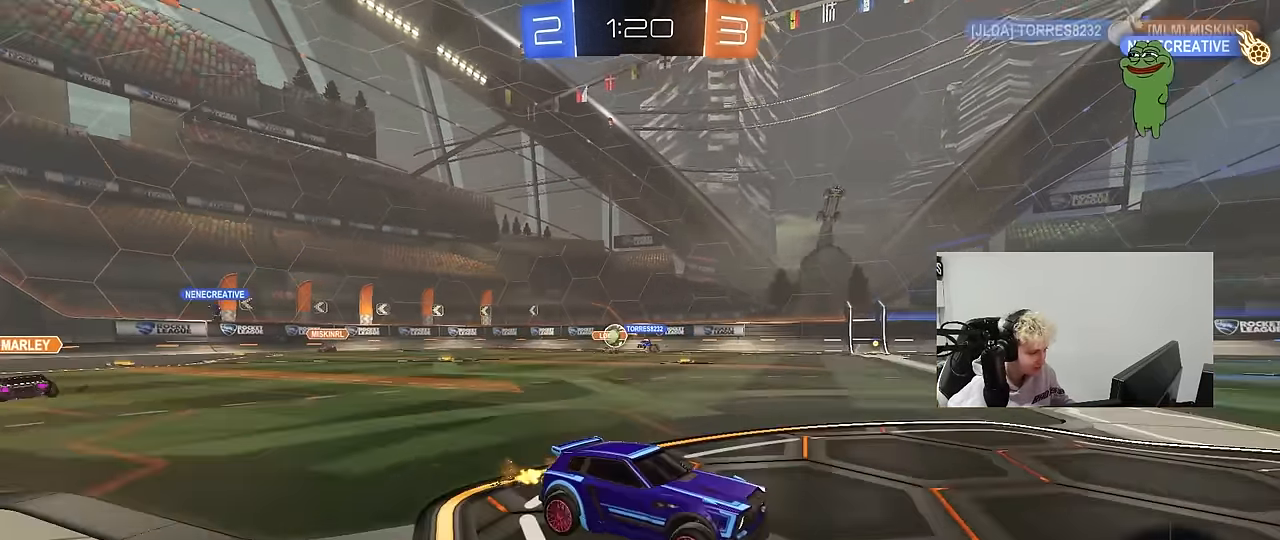
{"keys": ["w"], "mouse": [], "mouse_move": "still", "events": [[150, "d", "down"], [350, "d", "up"]]}
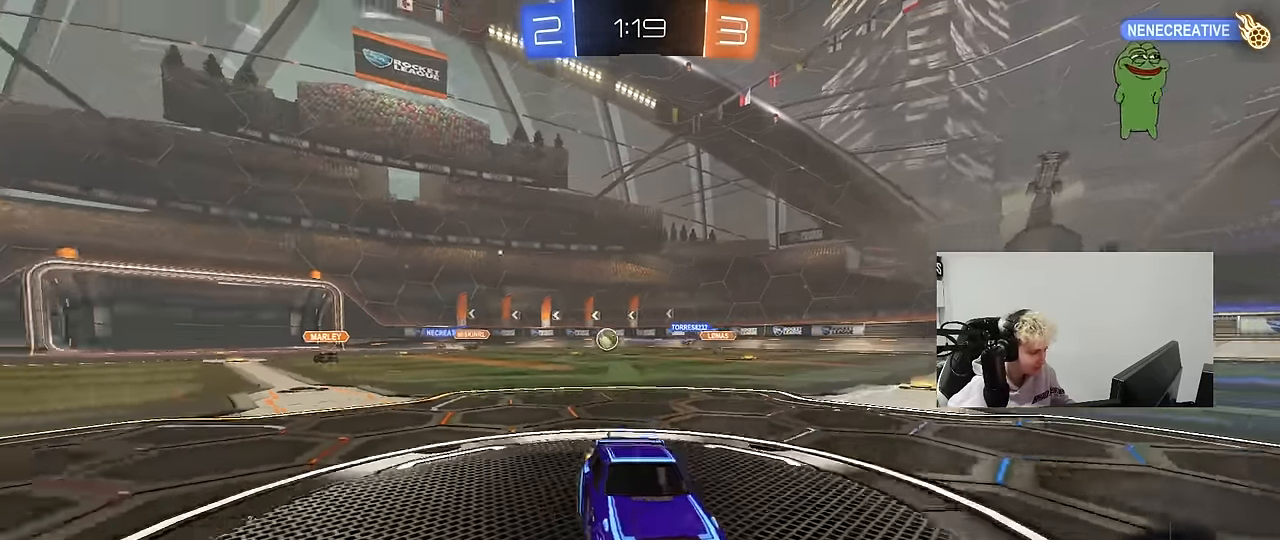
{"keys": ["w"], "mouse": [], "mouse_move": "still", "events": [[34, "a", "down"], [34, "shift", "down"], [167, "shift", "up"], [500, "a", "up"]]}
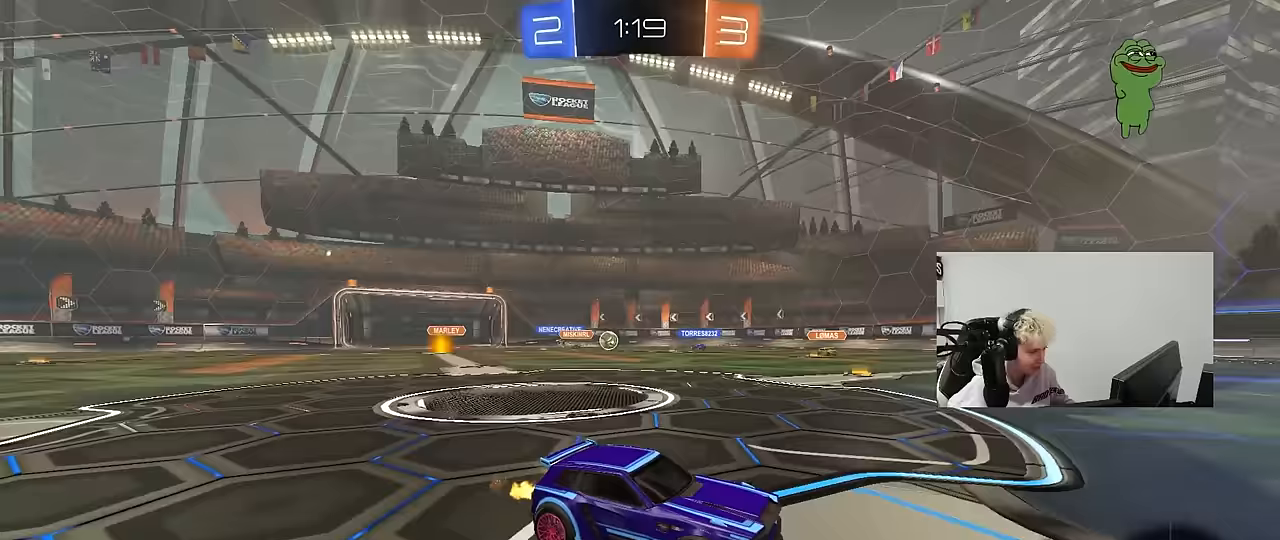
{"keys": ["a", "w"], "mouse": [], "mouse_move": "still", "events": [[50, "d", "down"], [133, "d", "up"], [417, "a", "down"]]}
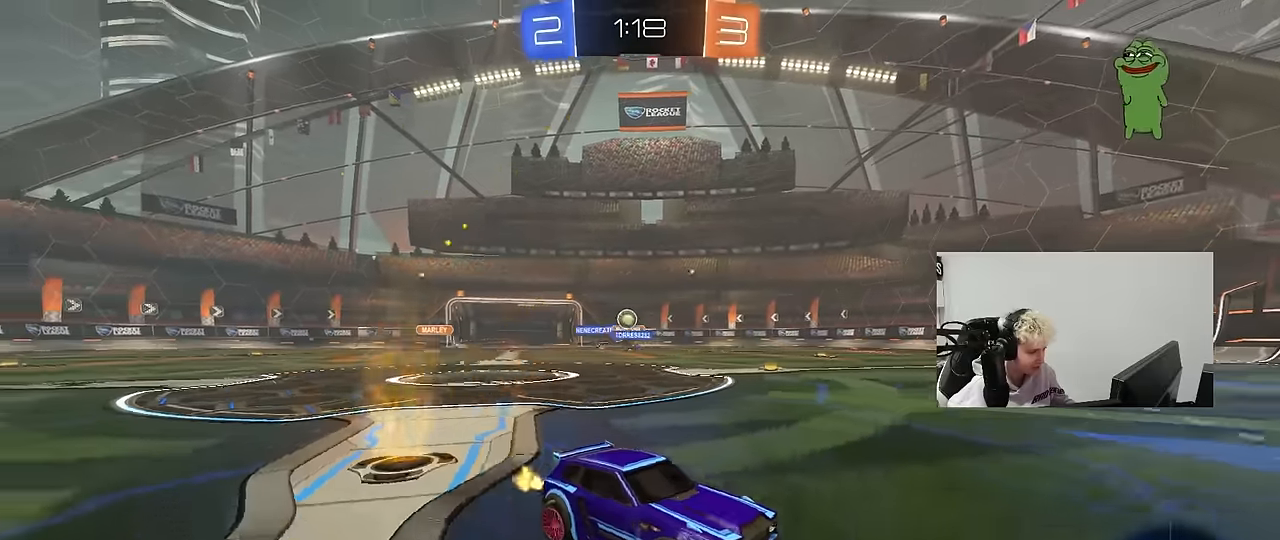
{"keys": ["w"], "mouse": [], "mouse_move": "still", "events": [[100, "shift", "down"], [150, "a", "up"], [150, "d", "down"], [150, "shift", "up"], [350, "shift", "down"], [433, "shift", "up"], [483, "d", "up"]]}
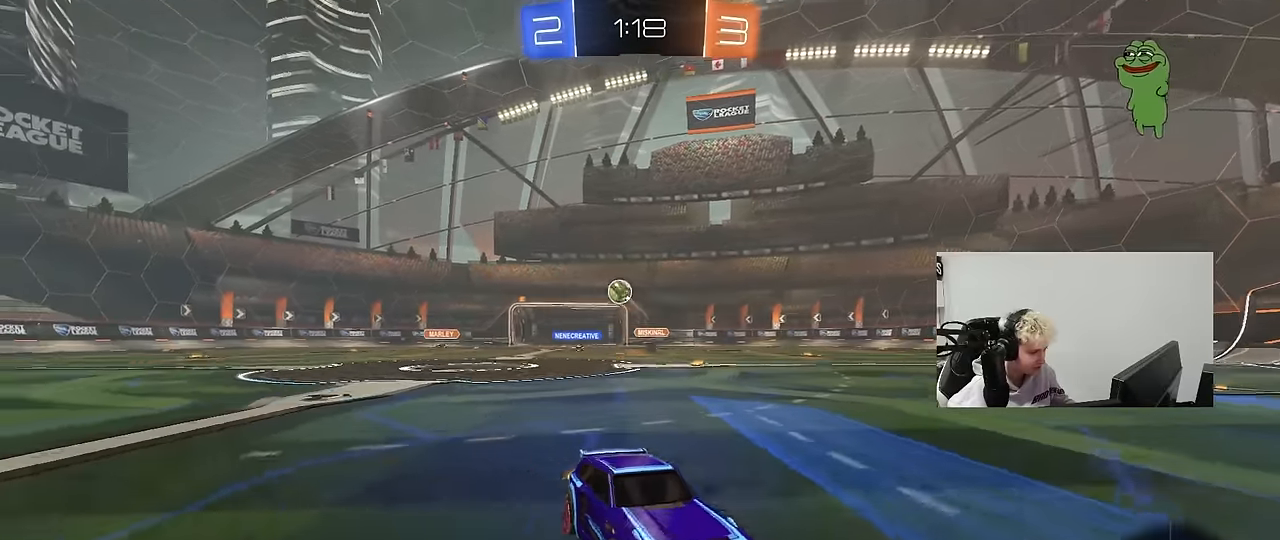
{"keys": ["d", "shift", "w"], "mouse": [], "mouse_move": "still", "events": [[83, "d", "down"], [267, "d", "up"], [400, "d", "down"], [450, "shift", "down"]]}
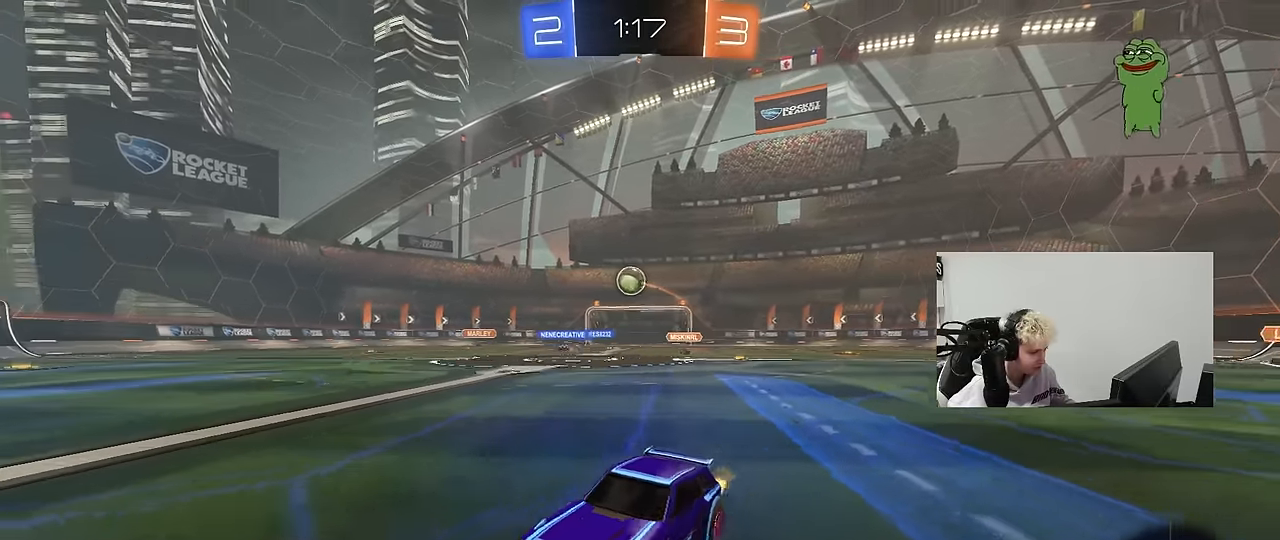
{"keys": ["d", "w"], "mouse": [], "mouse_move": "still", "events": [[100, "shift", "up"], [367, "d", "up"], [467, "d", "down"]]}
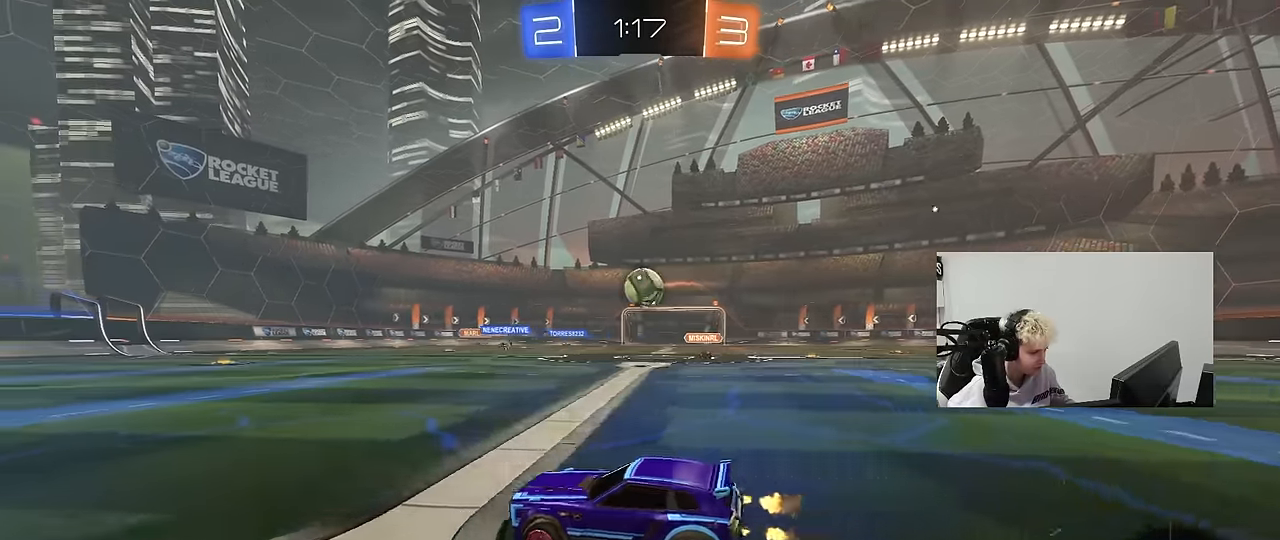
{"keys": ["d", "w"], "mouse": ["left"], "mouse_move": "down-right", "events": [[150, "mouse_left", "down"], [250, "mouse_left", "up"], [250, "w", "up"], [300, "mouse_left", "down"], [383, "mouse_right", "down"], [483, "mouse_right", "up"], [483, "w", "down"]]}
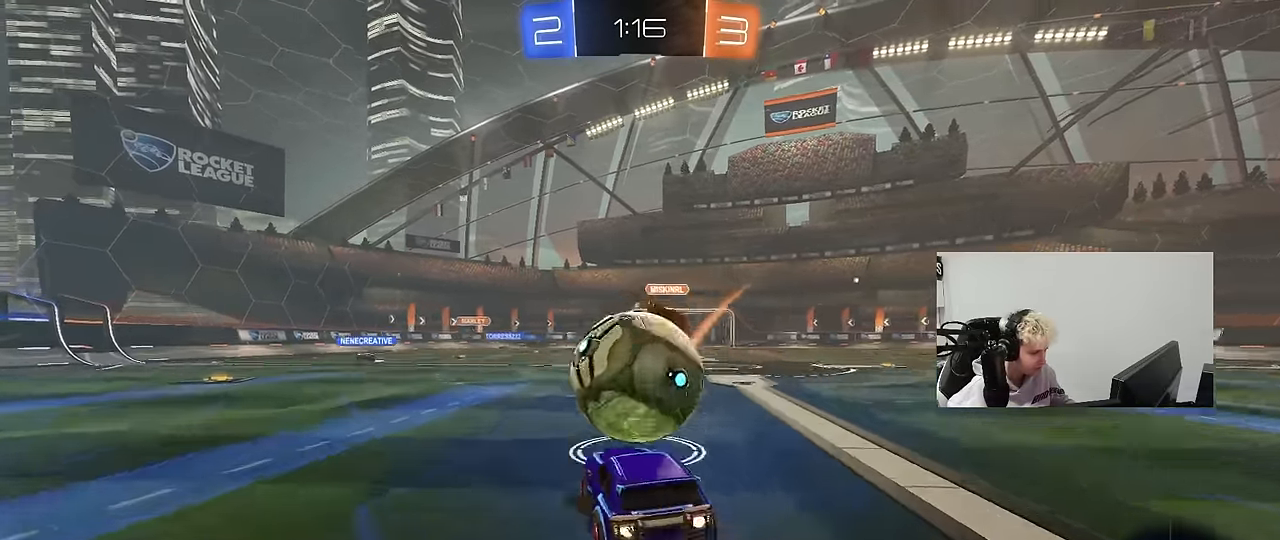
{"keys": ["d", "s", "shift"], "mouse": [], "mouse_move": "still", "events": [[33, "mouse_right", "down"], [33, "shift", "down"], [83, "s", "down"], [117, "w", "up"], [167, "mouse_right", "up"], [300, "s", "up"], [317, "mouse_left", "up"], [500, "s", "down"]]}
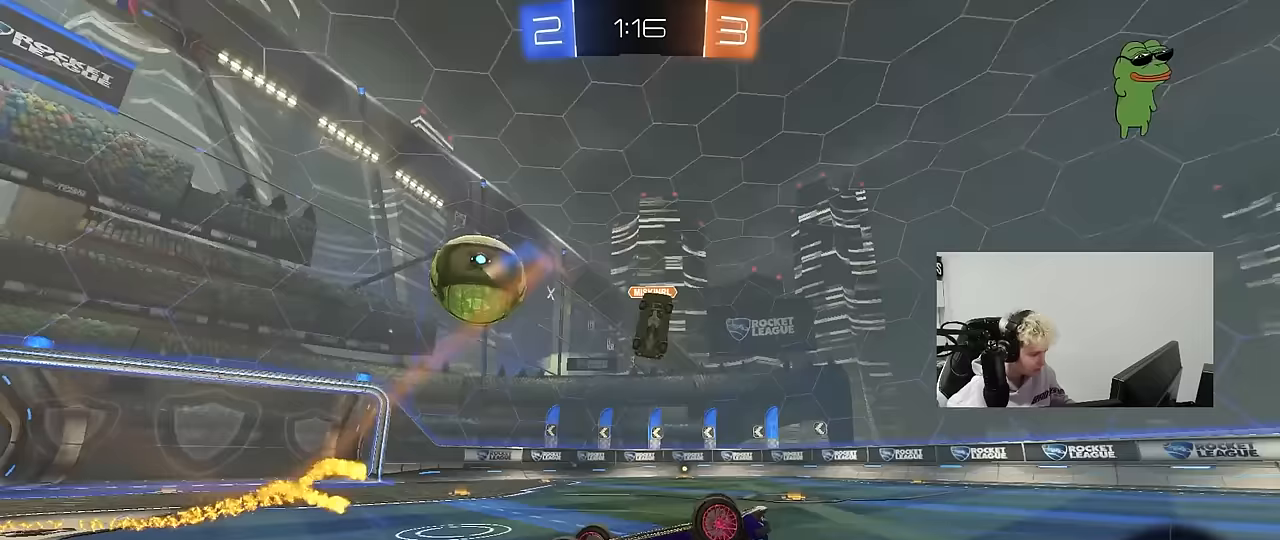
{"keys": ["a", "w"], "mouse": [], "mouse_move": "still", "events": [[233, "s", "up"], [233, "shift", "up"], [283, "a", "down"], [283, "d", "up"], [467, "w", "down"]]}
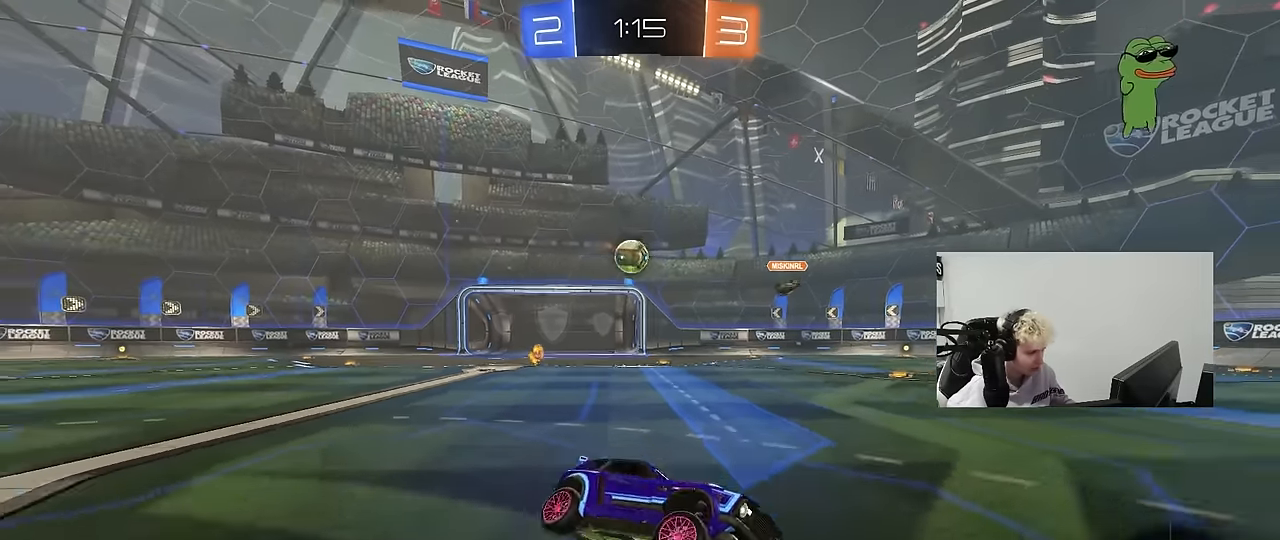
{"keys": ["a", "w"], "mouse": [], "mouse_move": "still", "events": [[250, "shift", "down"], [350, "shift", "up"]]}
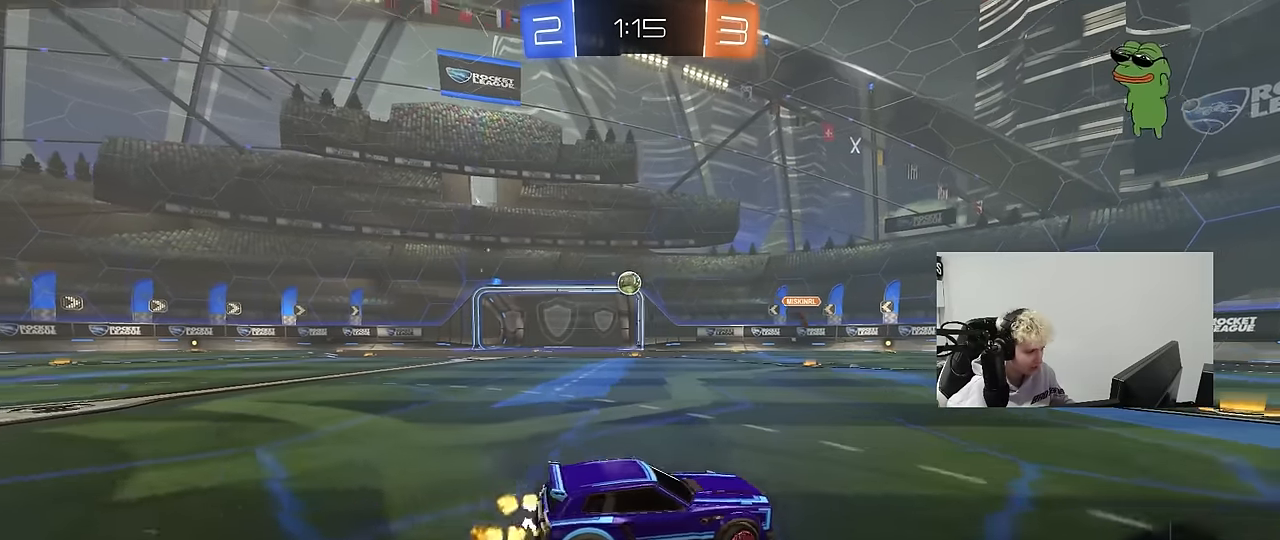
{"keys": ["w"], "mouse": ["left"], "mouse_move": "still", "events": [[400, "mouse_left", "down"], [500, "a", "up"]]}
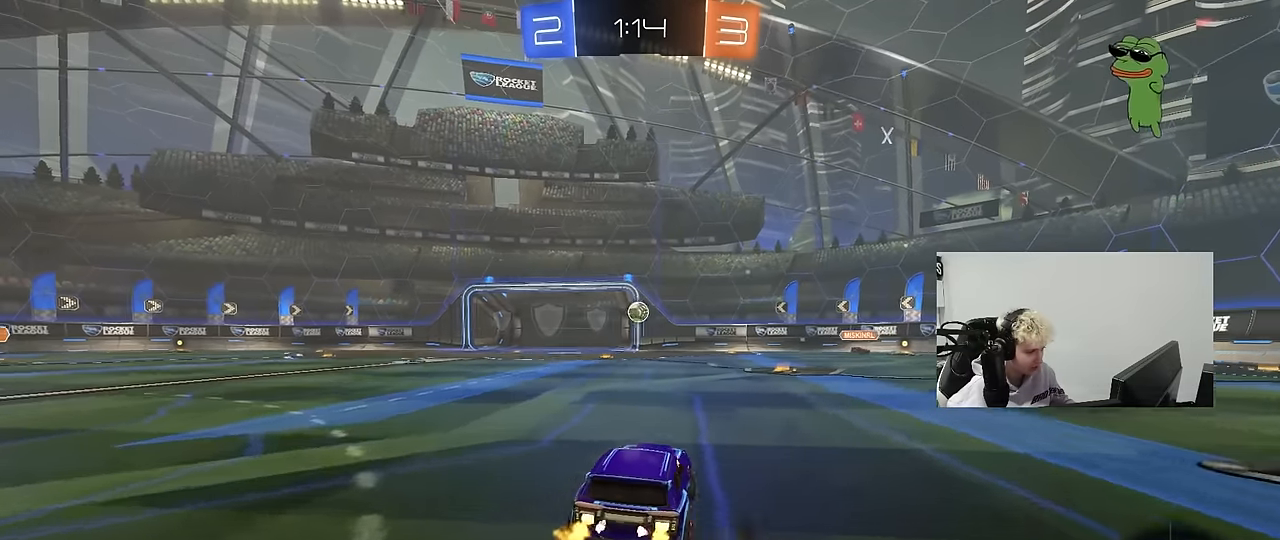
{"keys": ["a", "s", "shift"], "mouse": ["left"], "mouse_move": "still", "events": [[50, "d", "down"], [50, "mouse_right", "down"], [133, "a", "down"], [133, "d", "up"], [133, "mouse_right", "up"], [133, "shift", "down"], [183, "mouse_right", "down"], [233, "s", "down"], [233, "w", "up"], [367, "mouse_right", "up"]]}
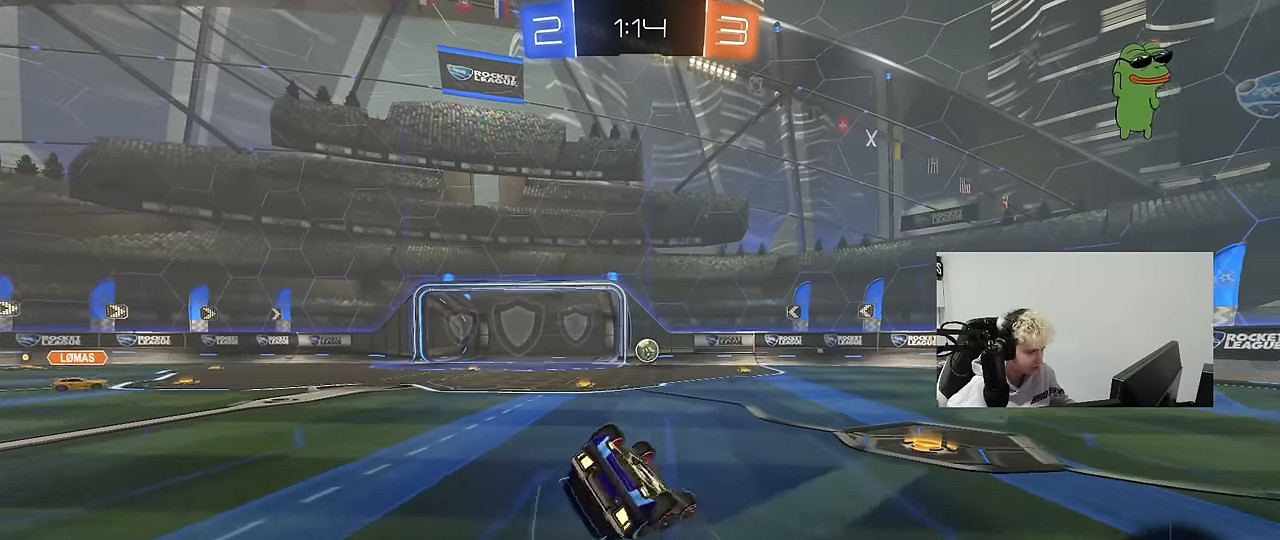
{"keys": ["a", "s"], "mouse": ["left"], "mouse_move": "still", "events": [[117, "s", "up"], [200, "s", "down"], [483, "shift", "up"]]}
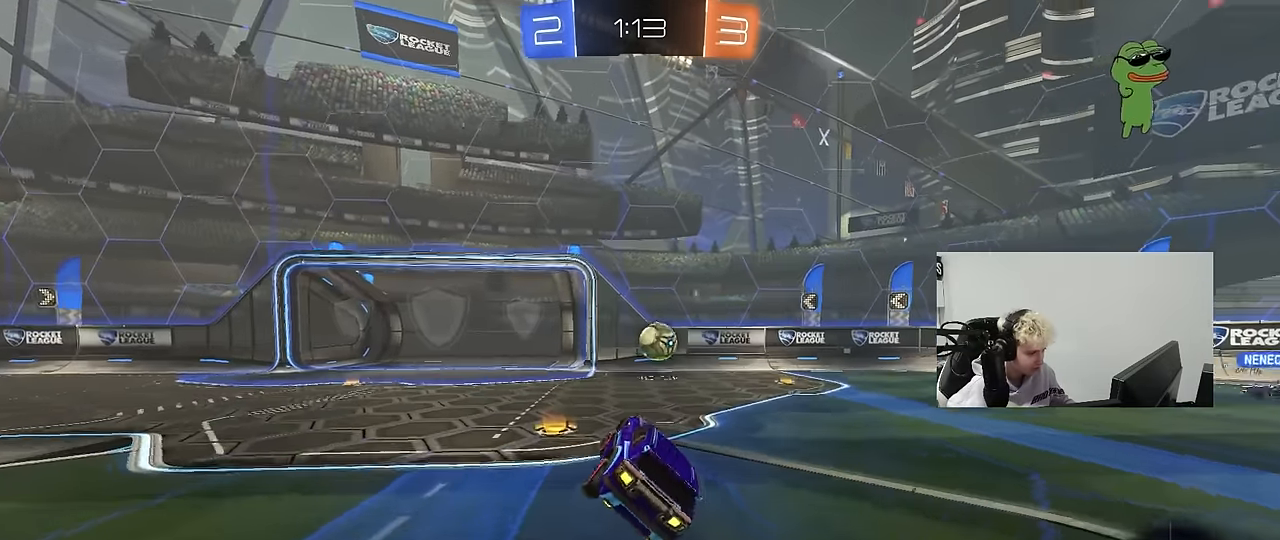
{"keys": ["d"], "mouse": ["right"], "mouse_move": "down-right", "events": [[33, "a", "up"], [33, "d", "down"], [33, "s", "up"], [133, "d", "up"], [217, "d", "down"], [217, "w", "down"], [400, "mouse_left", "up"], [450, "w", "up"], [500, "mouse_right", "down"]]}
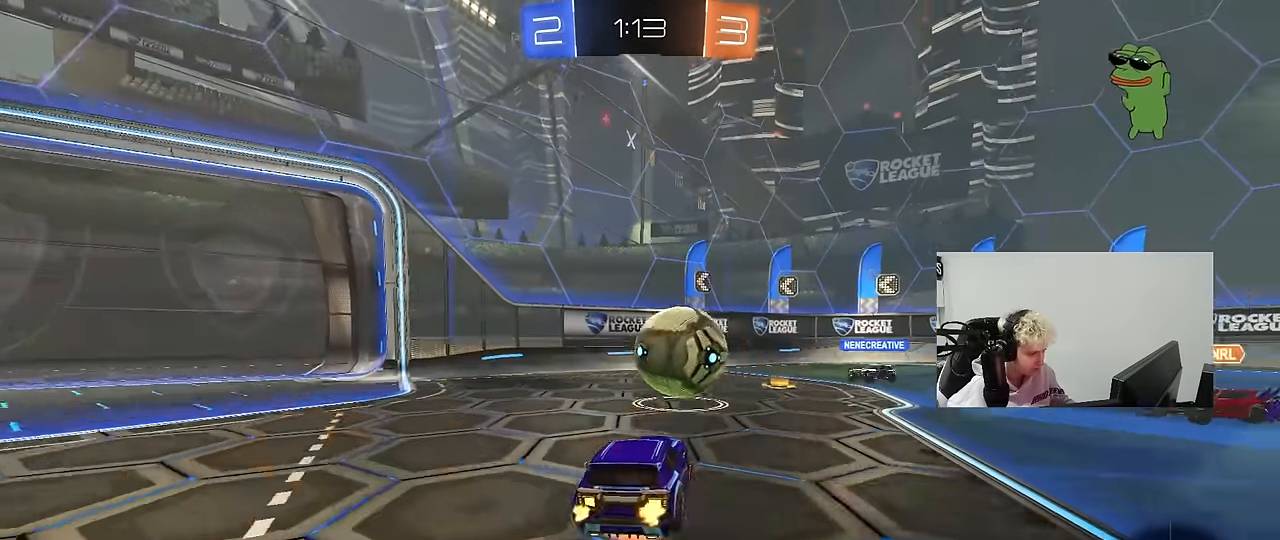
{"keys": ["d", "s", "shift"], "mouse": [], "mouse_move": "still", "events": [[100, "mouse_right", "up"], [100, "shift", "down"], [100, "w", "down"], [183, "mouse_right", "down"], [233, "s", "down"], [233, "w", "up"], [283, "mouse_right", "up"]]}
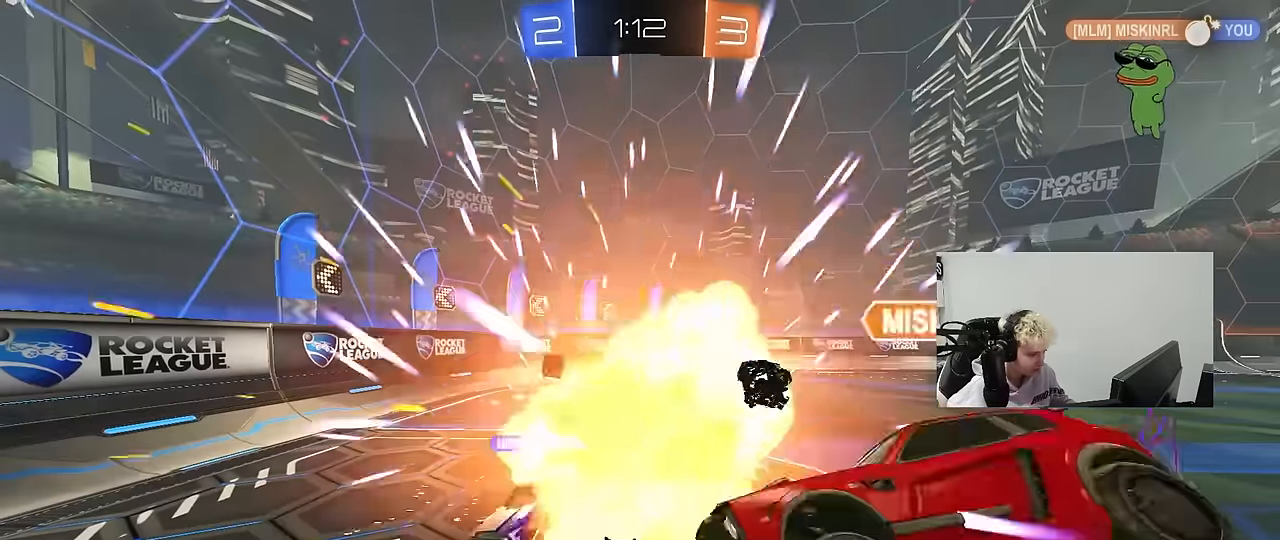
{"keys": [], "mouse": [], "mouse_move": "up-left", "events": [[17, "s", "up"], [350, "d", "up"], [350, "shift", "up"]]}
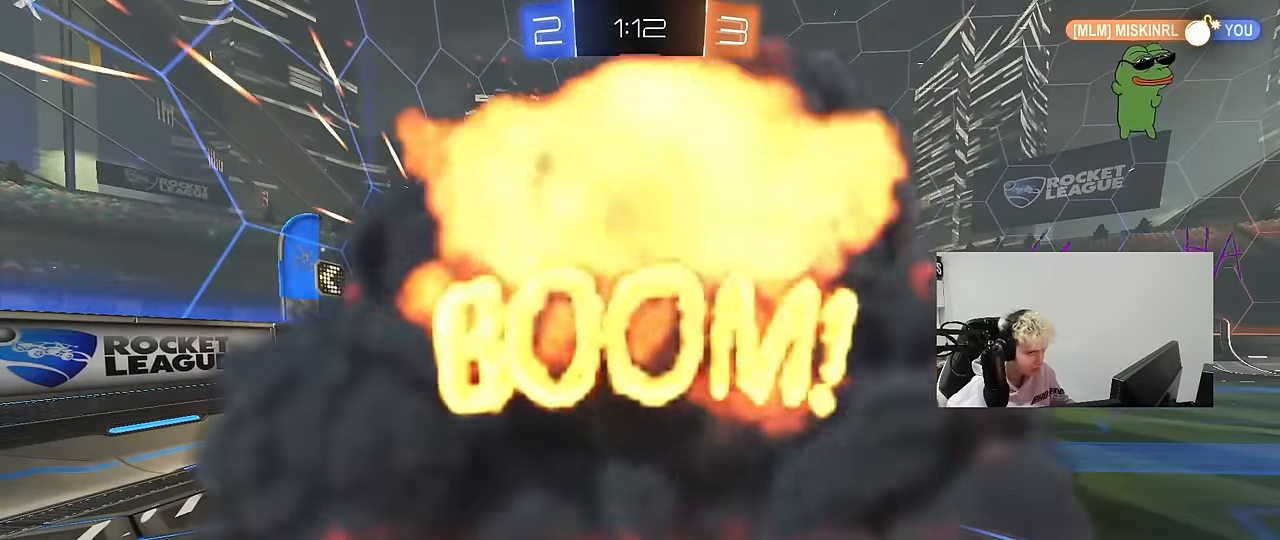
{"keys": [], "mouse": [], "mouse_move": "still", "events": []}
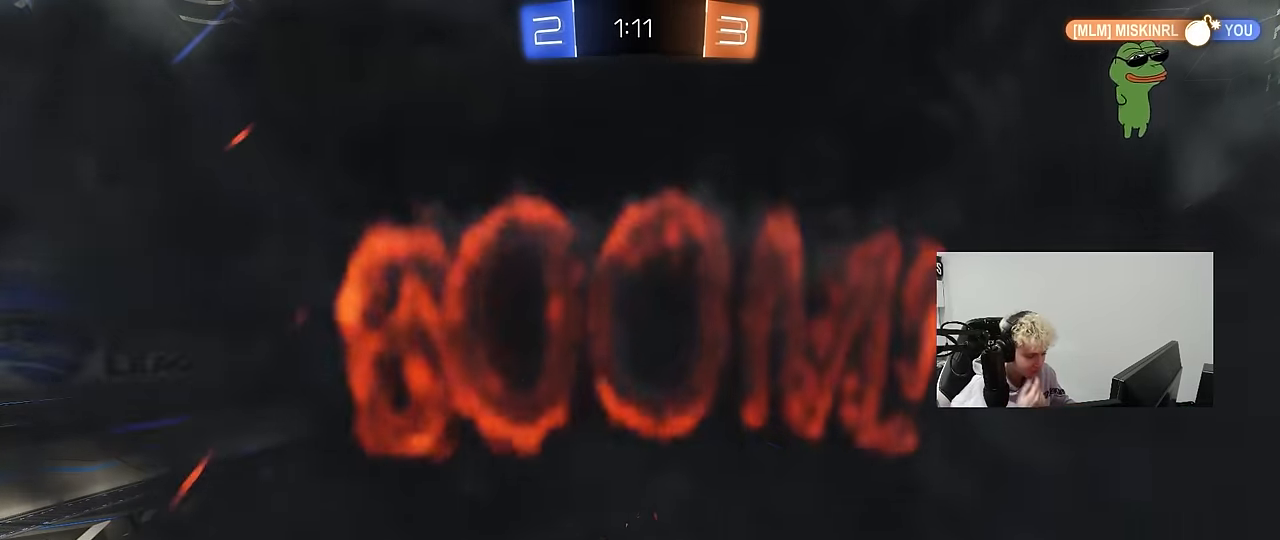
{"keys": [], "mouse": [], "mouse_move": "still", "events": []}
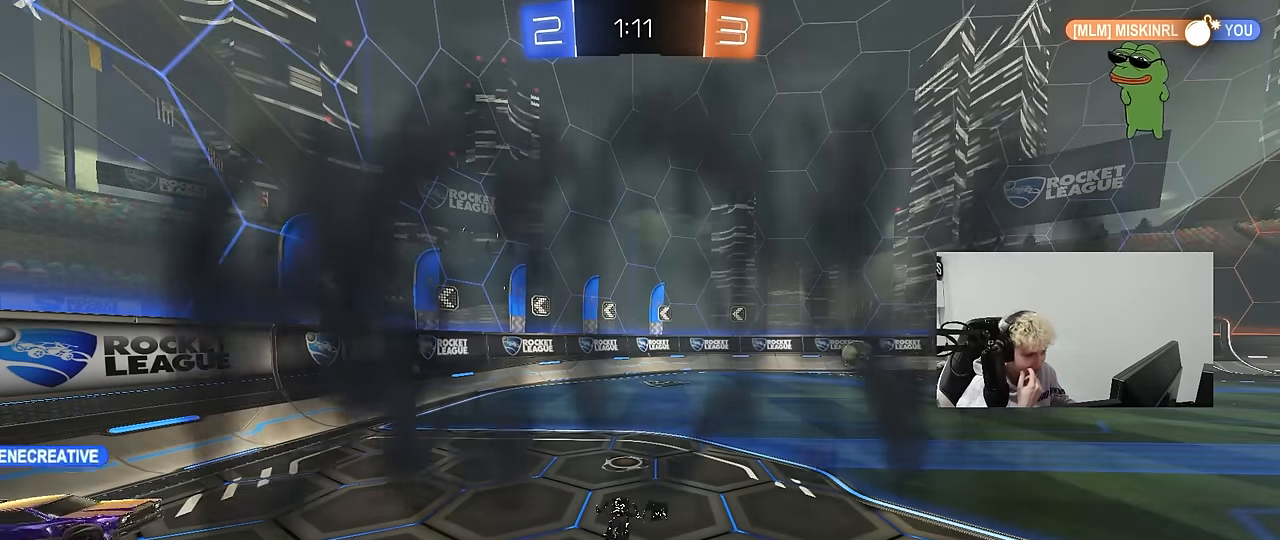
{"keys": [], "mouse": [], "mouse_move": "still", "events": []}